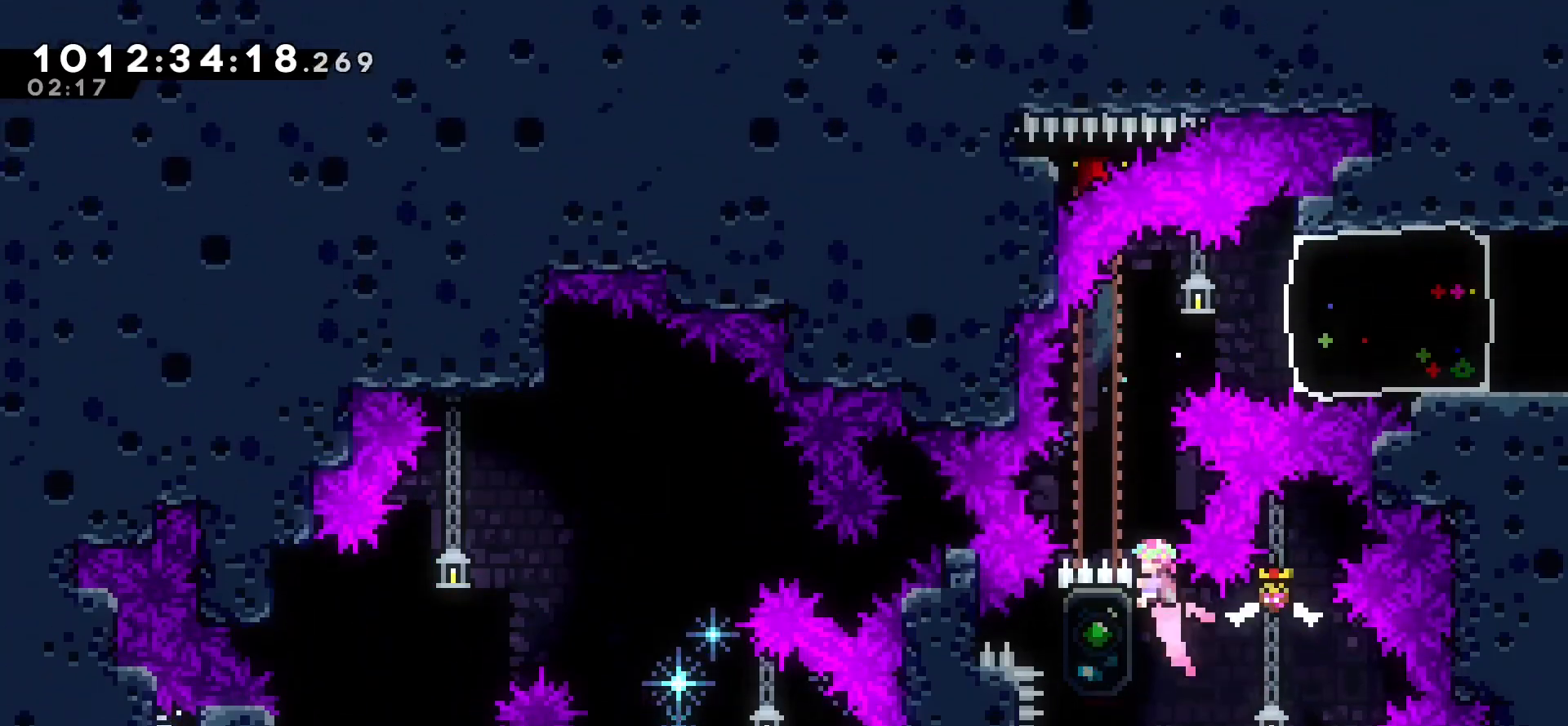
Gameplay with keyboard; each line is a JSON object with the keys held at the frame after it. "events" lists presses ("down") and releases ("up") of "cj", "dash", "demo", "down", "grab", "j2", "jump", "left", "right" and "up" between this image and that frame as [ms after this image, input, new state], when the widget could be followed in between. No other keys are recorded. Mouse input is not recorded. Key names are as the overlay labels them; some are game actions (e.g. jump) rather than physical keys.
{"keys": ["grab", "right"], "events": [[250, "right", "down"], [267, "dash", "down"], [350, "dash", "up"]]}
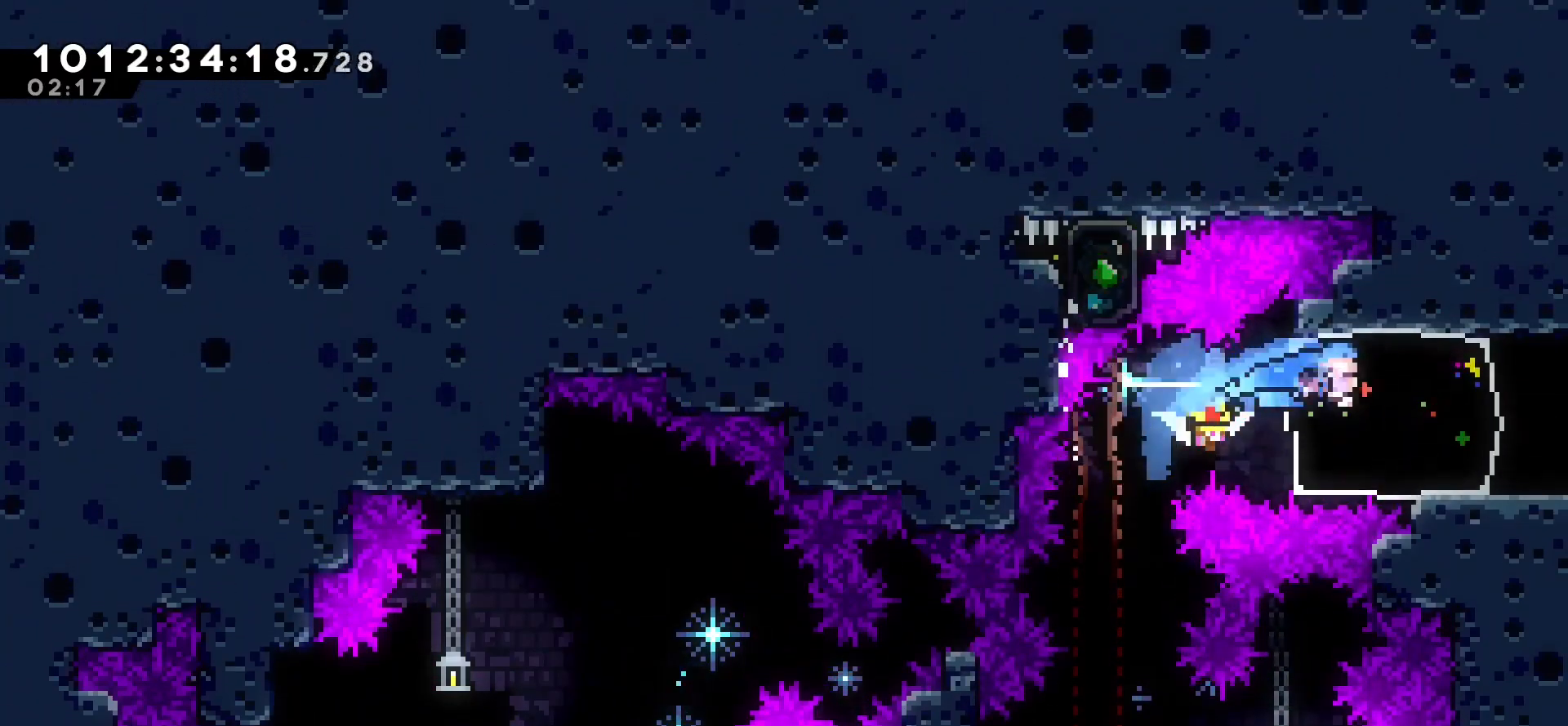
{"keys": [], "events": [[100, "grab", "up"], [167, "right", "up"]]}
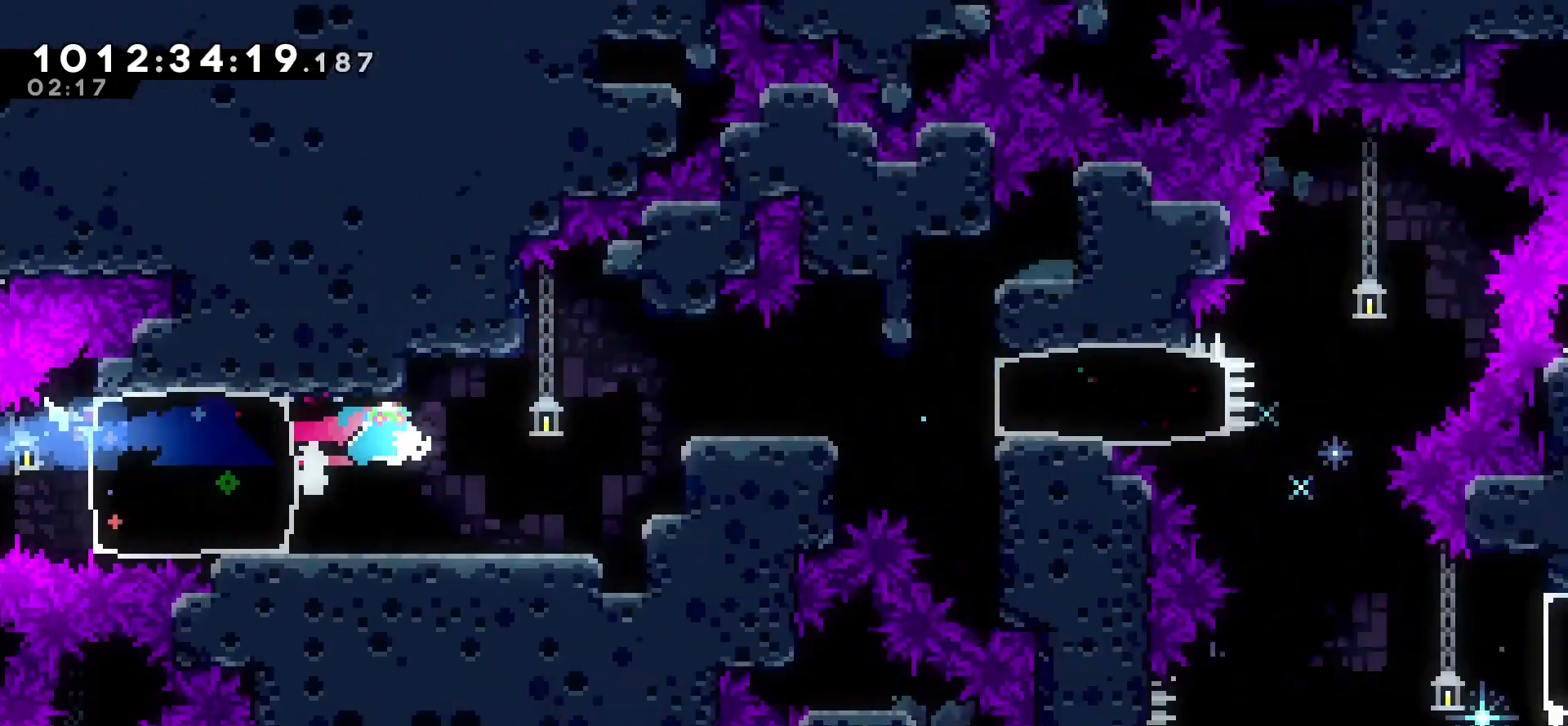
{"keys": [], "events": []}
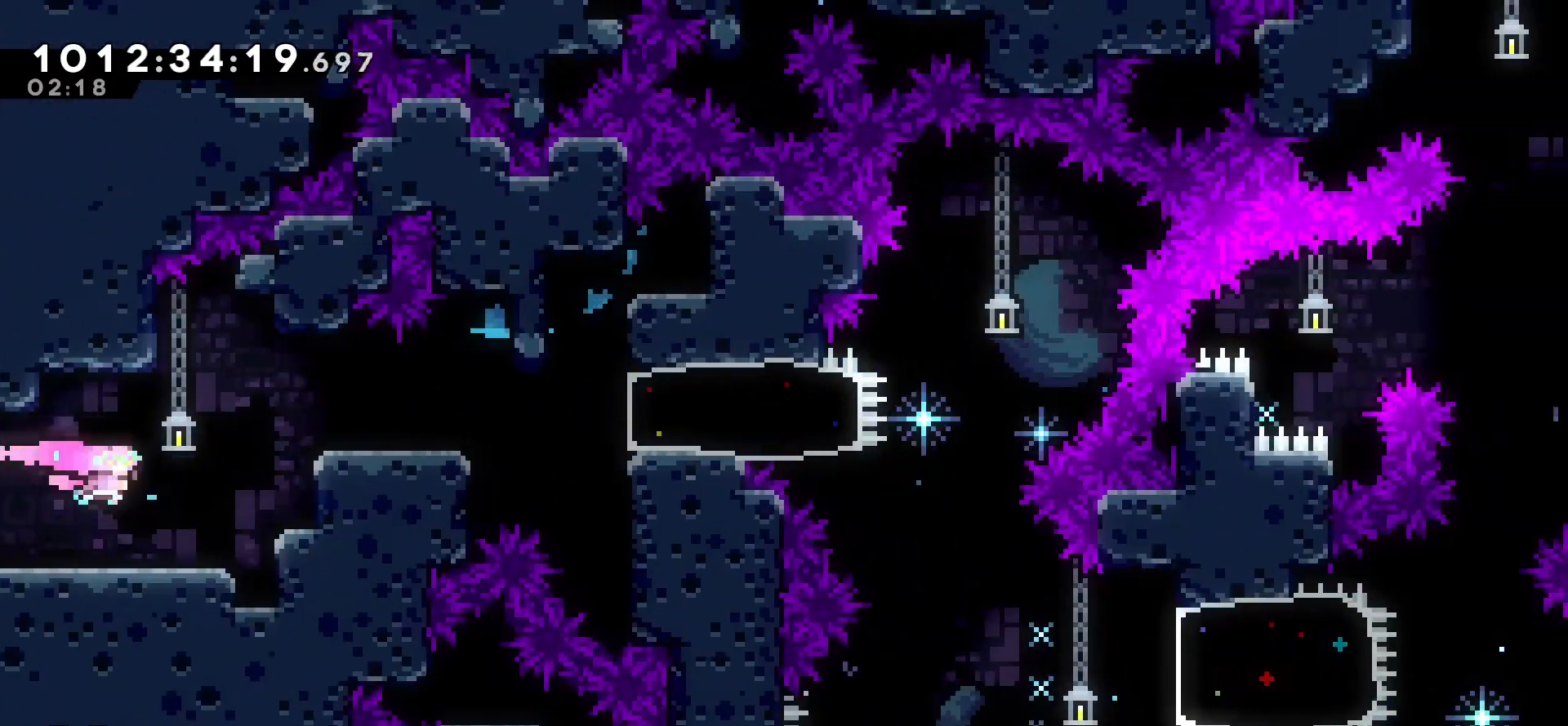
{"keys": [], "events": []}
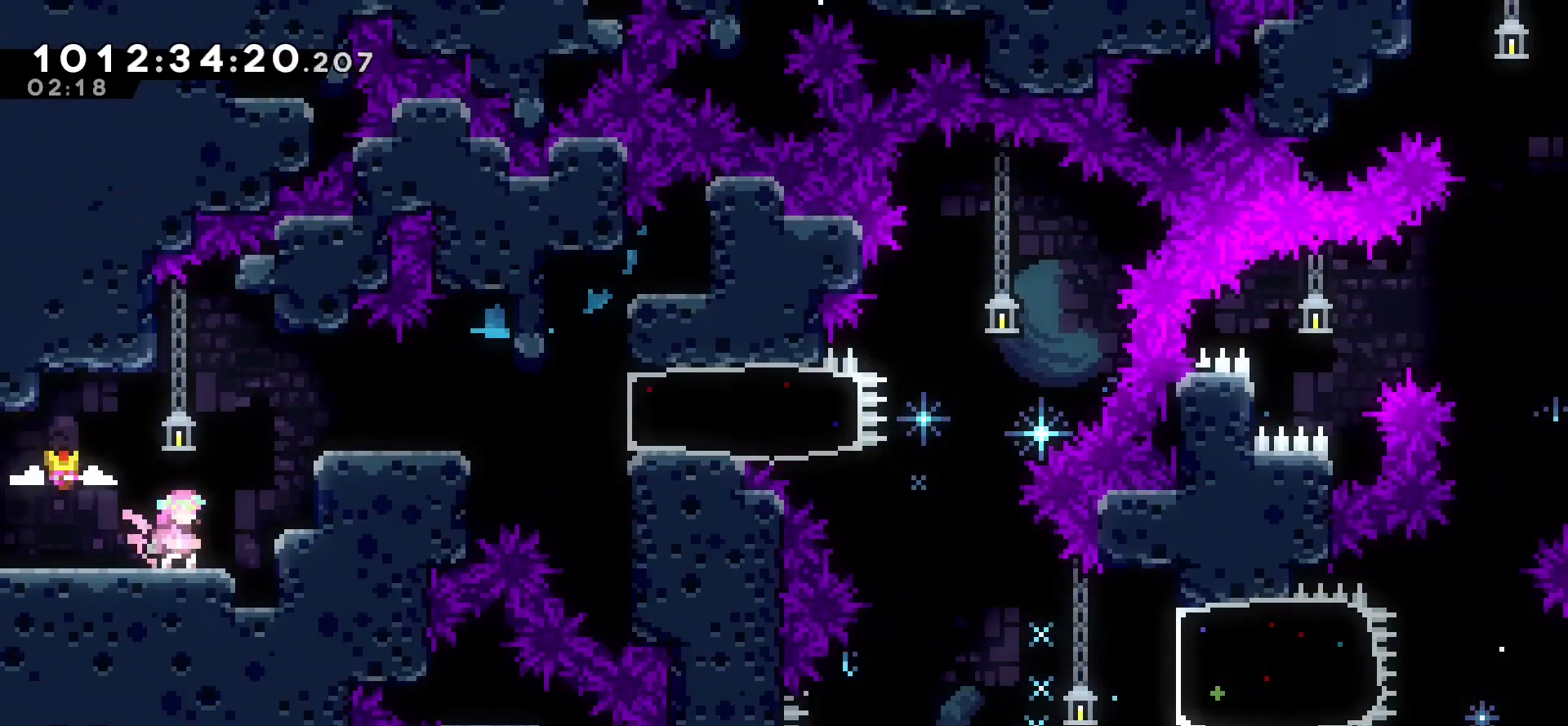
{"keys": [], "events": [[50, "down", "down"], [133, "down", "up"], [200, "down", "down"], [350, "down", "up"]]}
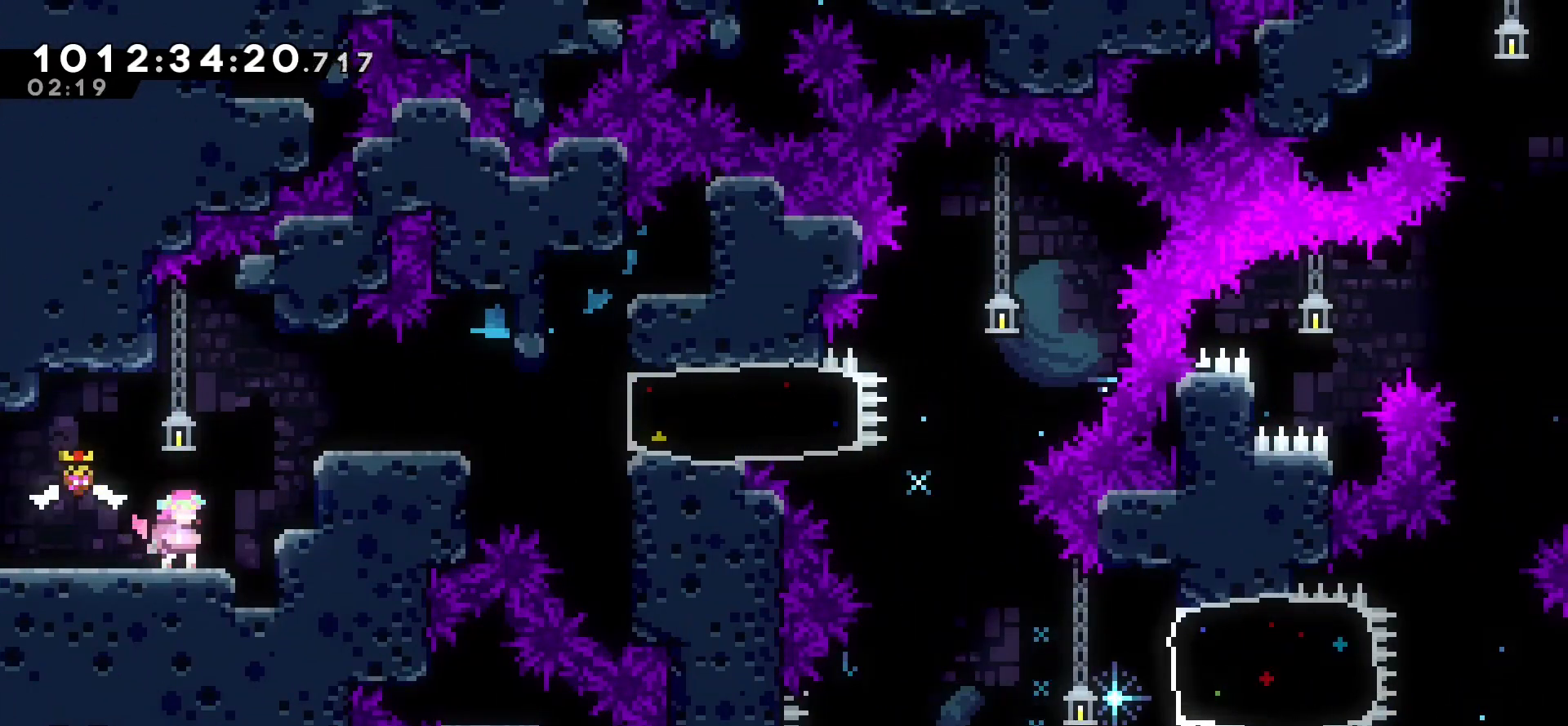
{"keys": ["jump", "right"], "events": [[233, "jump", "down"], [250, "right", "down"]]}
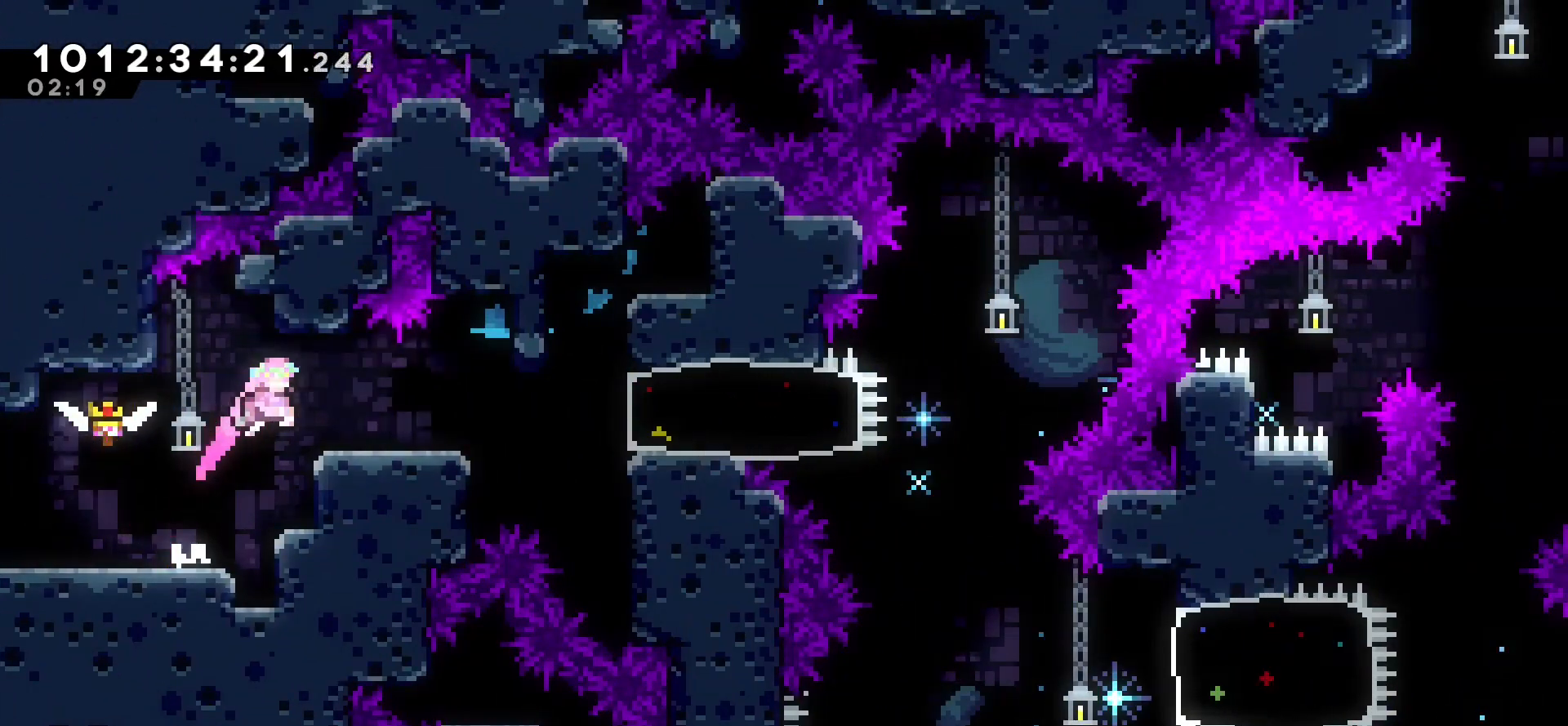
{"keys": [], "events": [[200, "jump", "up"], [333, "right", "up"]]}
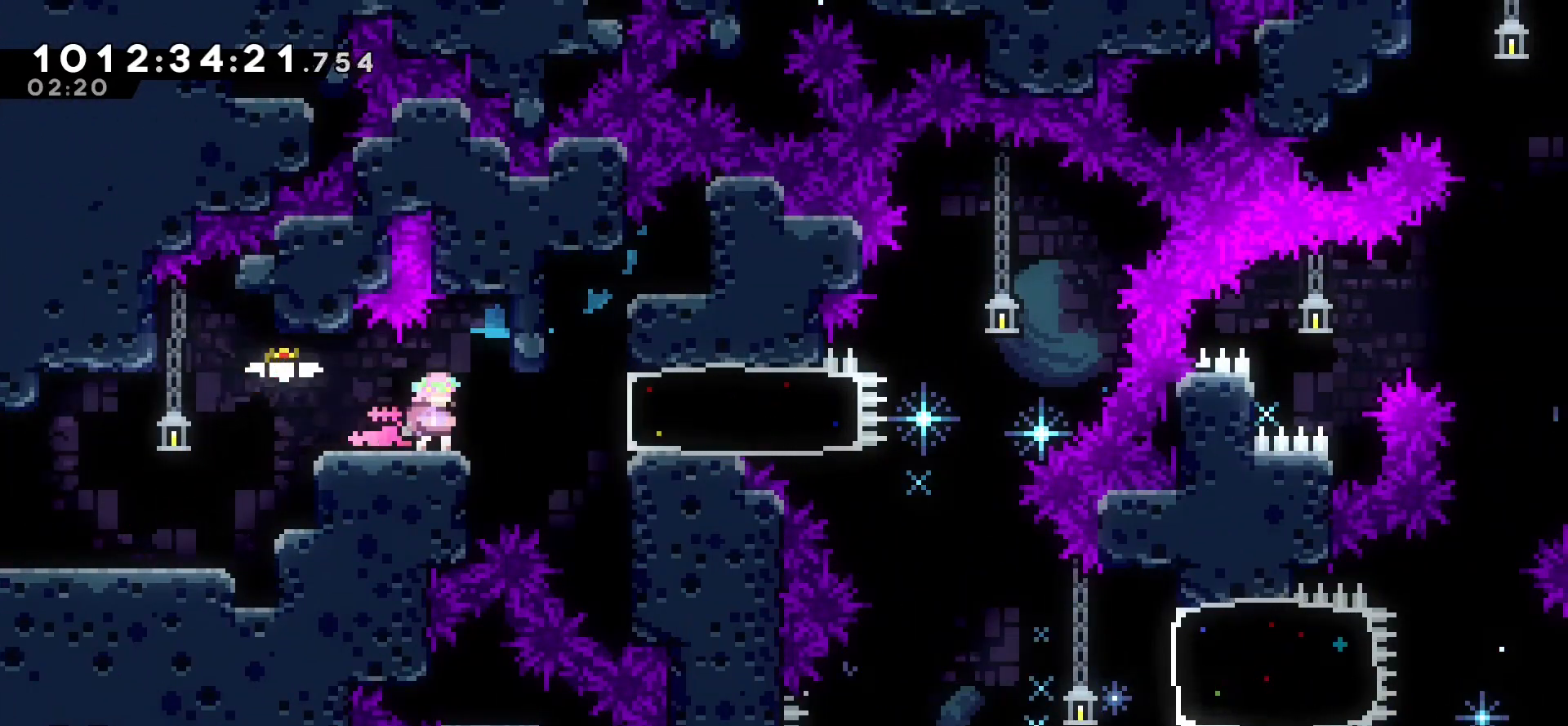
{"keys": [], "events": [[267, "right", "down"], [333, "right", "up"]]}
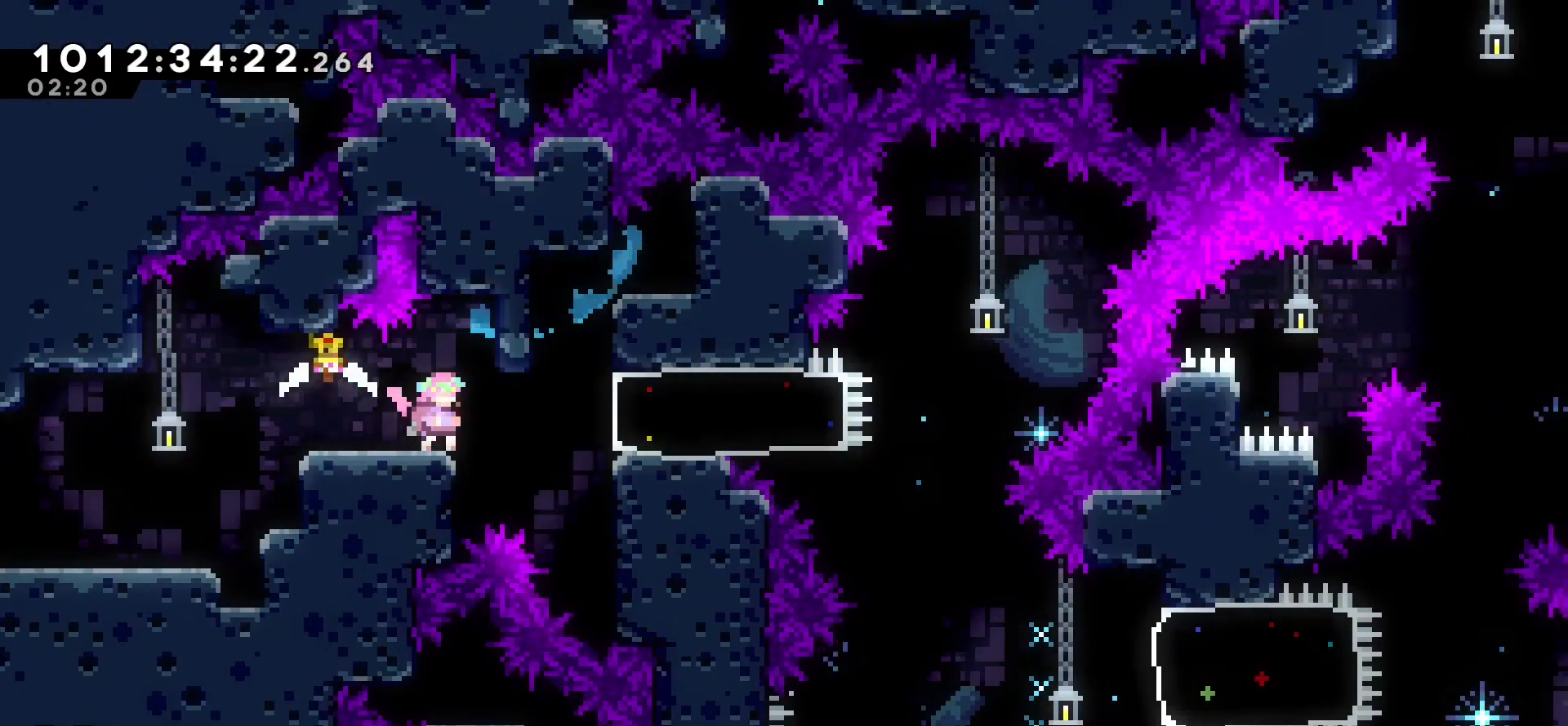
{"keys": ["right"], "events": [[450, "right", "down"]]}
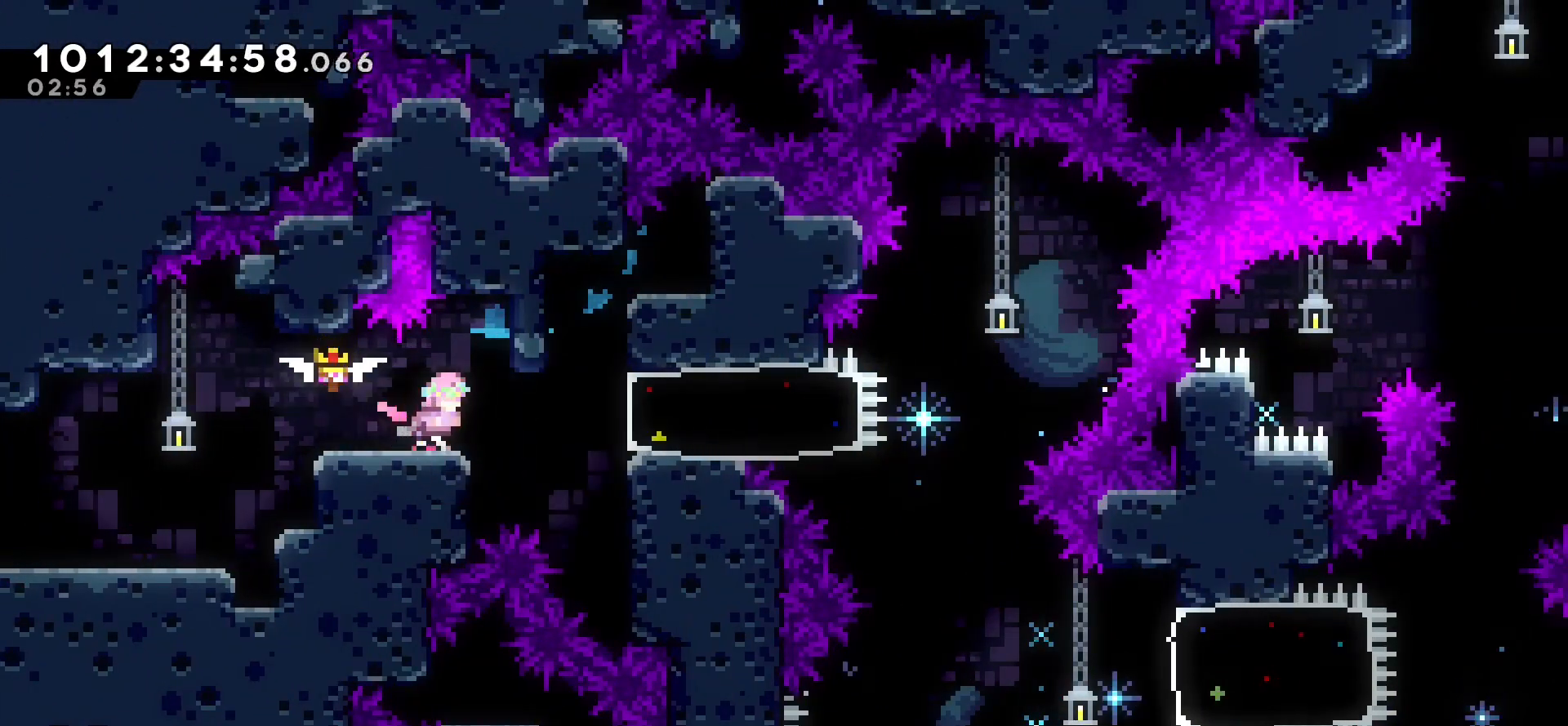
{"keys": ["jump", "left"], "events": [[67, "dash", "down"], [167, "dash", "up"], [317, "right", "up"], [350, "left", "down"], [483, "jump", "down"]]}
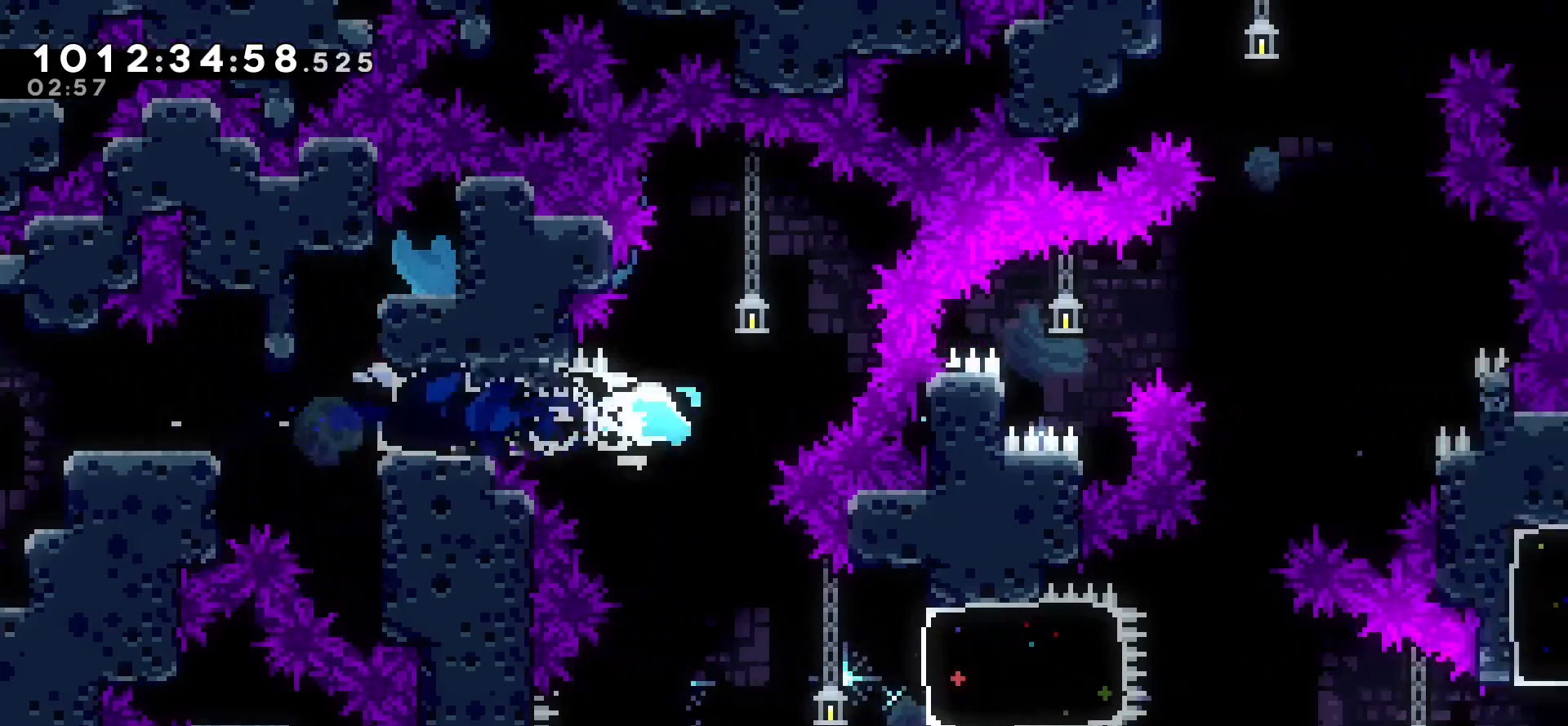
{"keys": ["jump", "left"], "events": []}
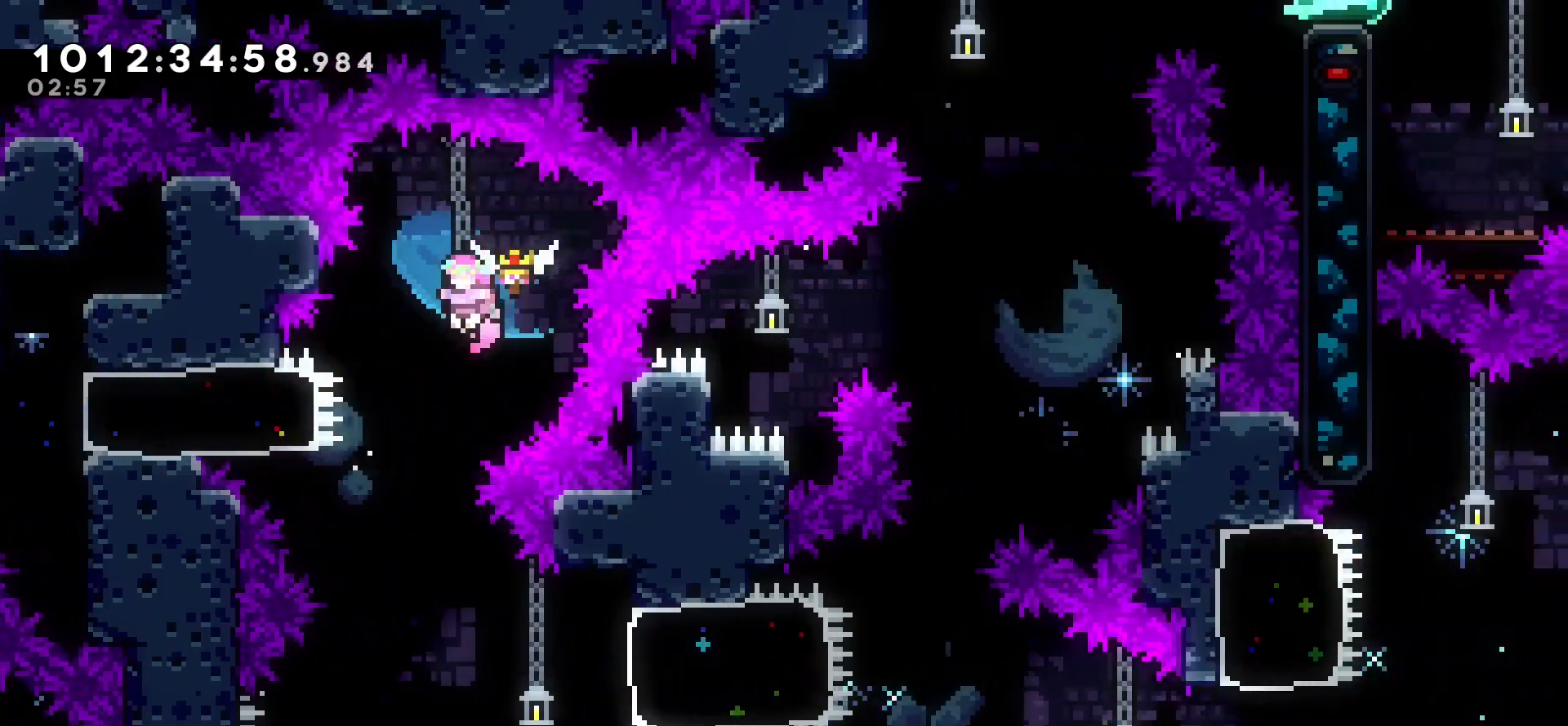
{"keys": ["right"], "events": [[117, "jump", "up"], [133, "left", "up"], [317, "right", "down"]]}
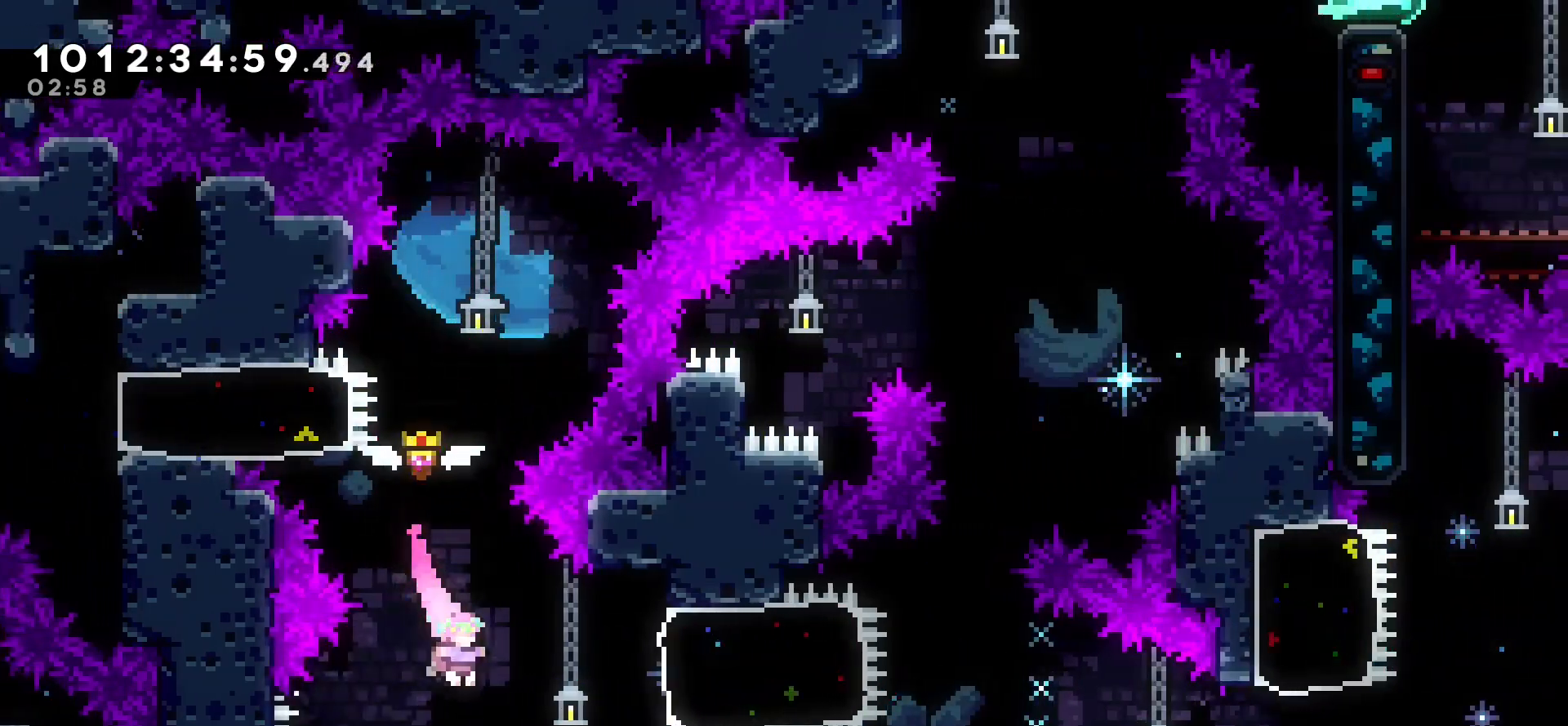
{"keys": ["right"], "events": [[17, "dash", "down"], [100, "dash", "up"]]}
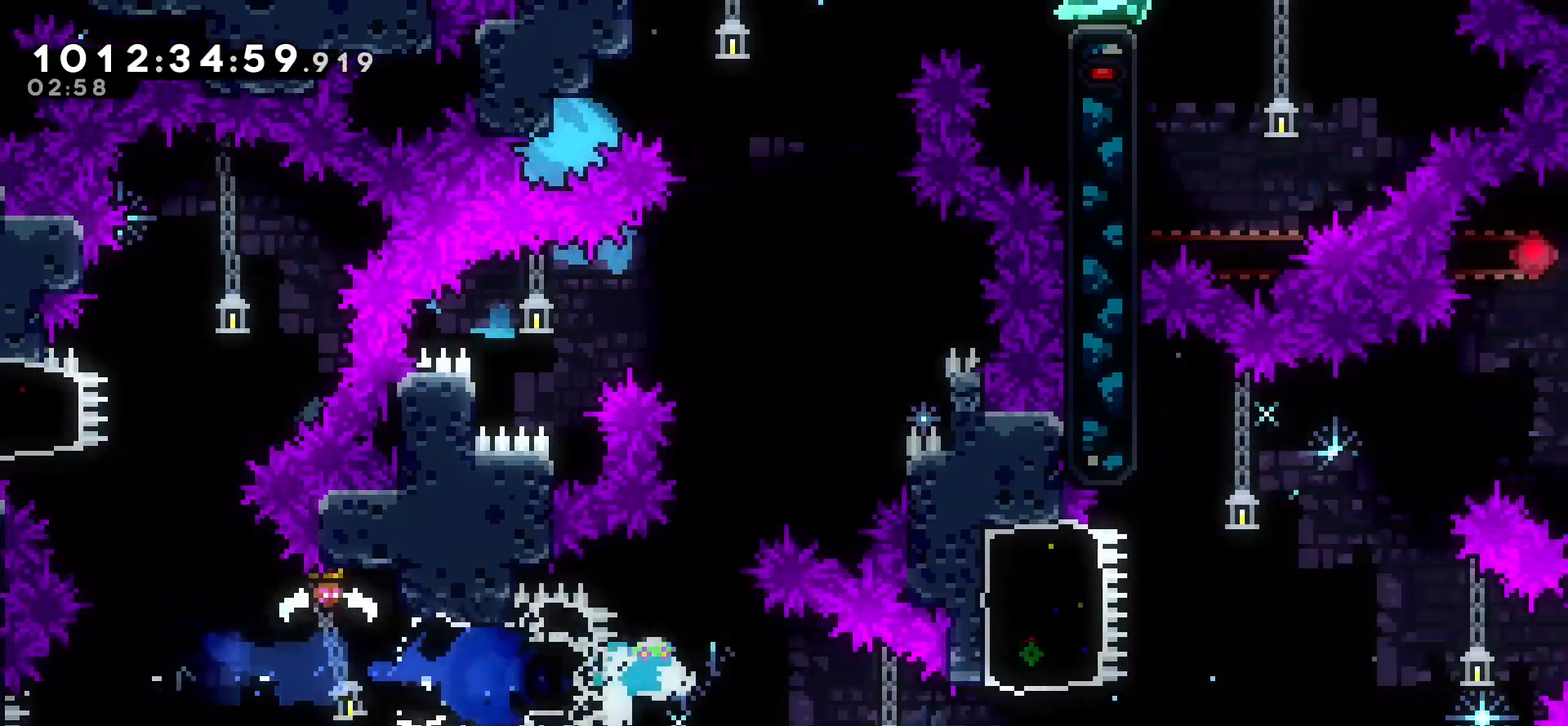
{"keys": ["up"], "events": [[300, "dash", "down"], [300, "up", "down"], [417, "dash", "up"], [500, "right", "up"]]}
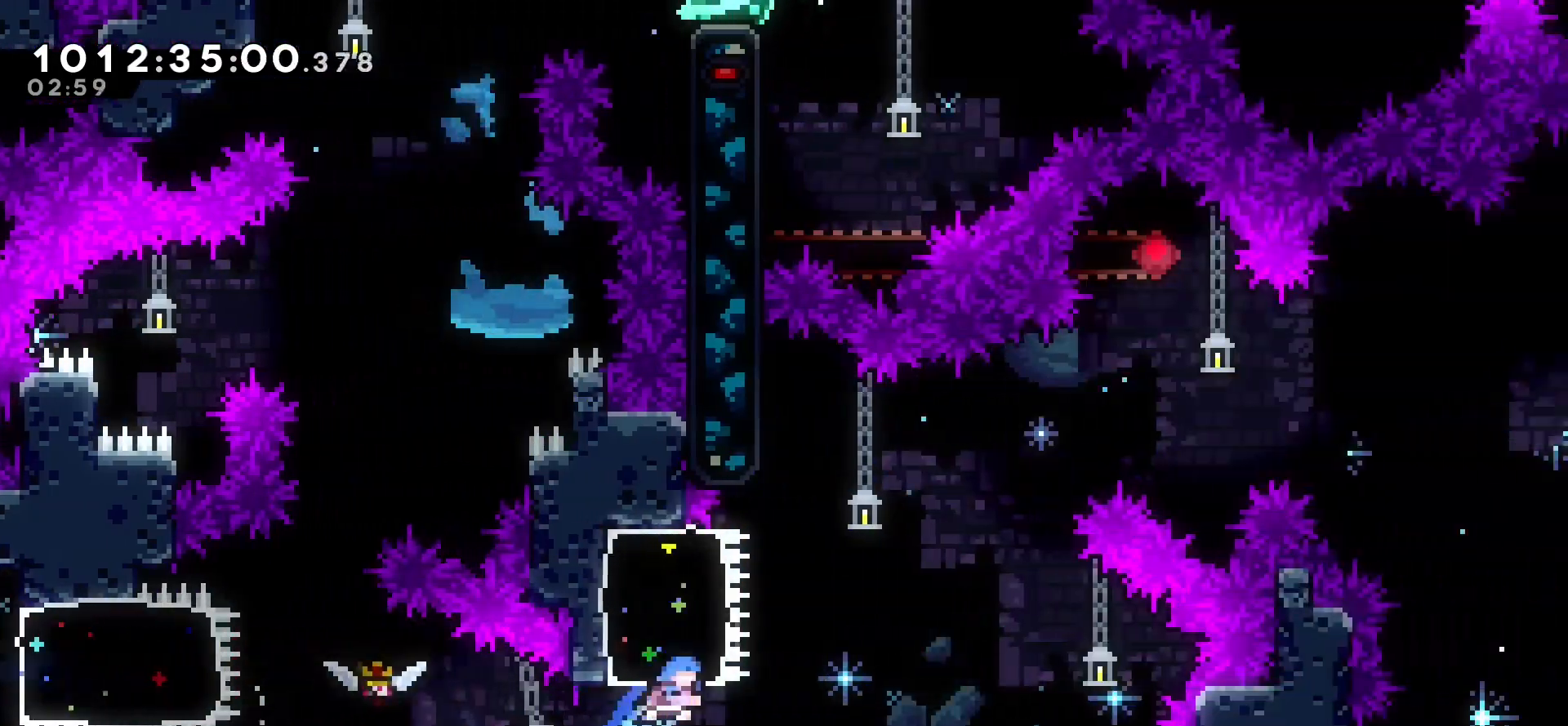
{"keys": ["grab", "jump", "left", "up"], "events": [[17, "left", "down"], [33, "up", "up"], [67, "jump", "down"], [350, "grab", "down"], [500, "up", "down"]]}
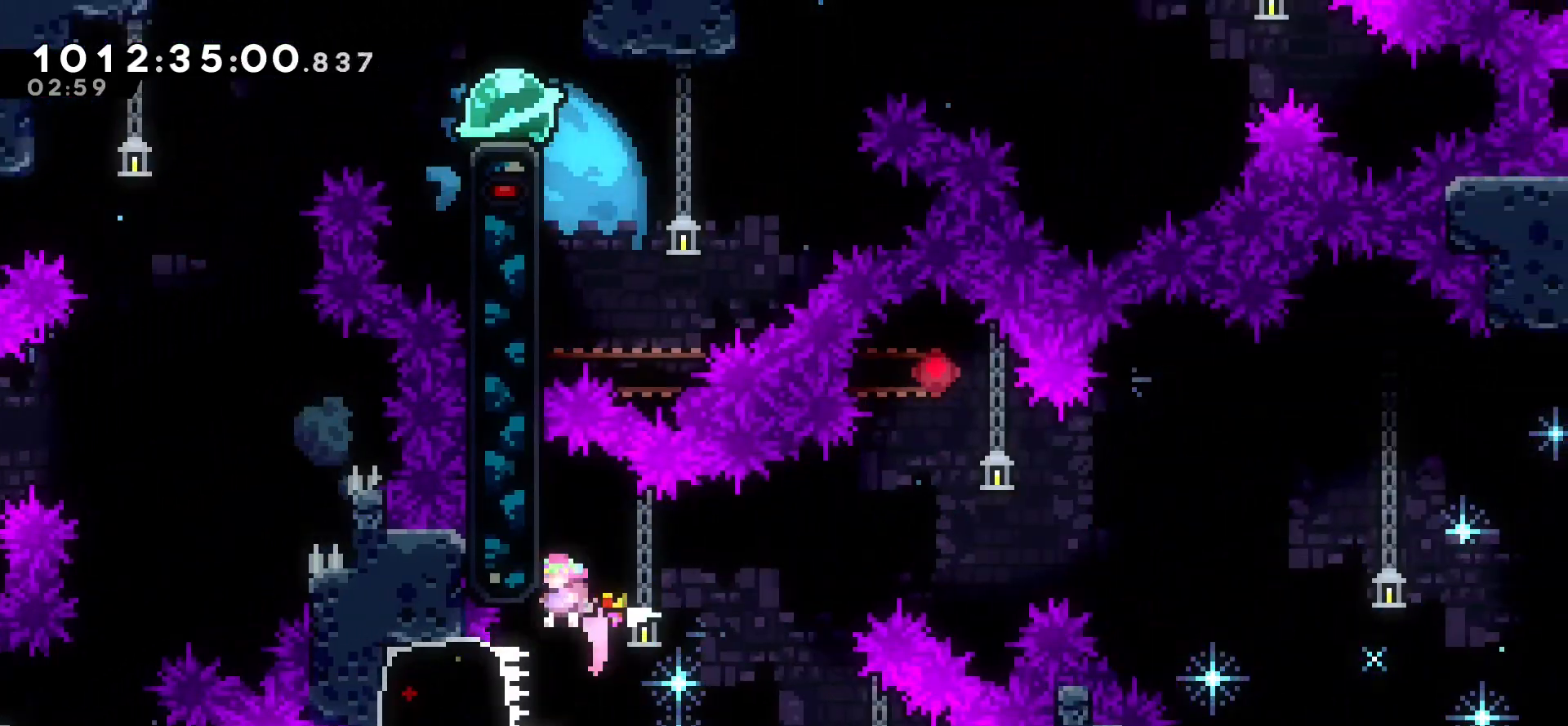
{"keys": ["grab", "right"], "events": [[167, "left", "up"], [200, "jump", "up"], [400, "up", "up"], [417, "right", "down"]]}
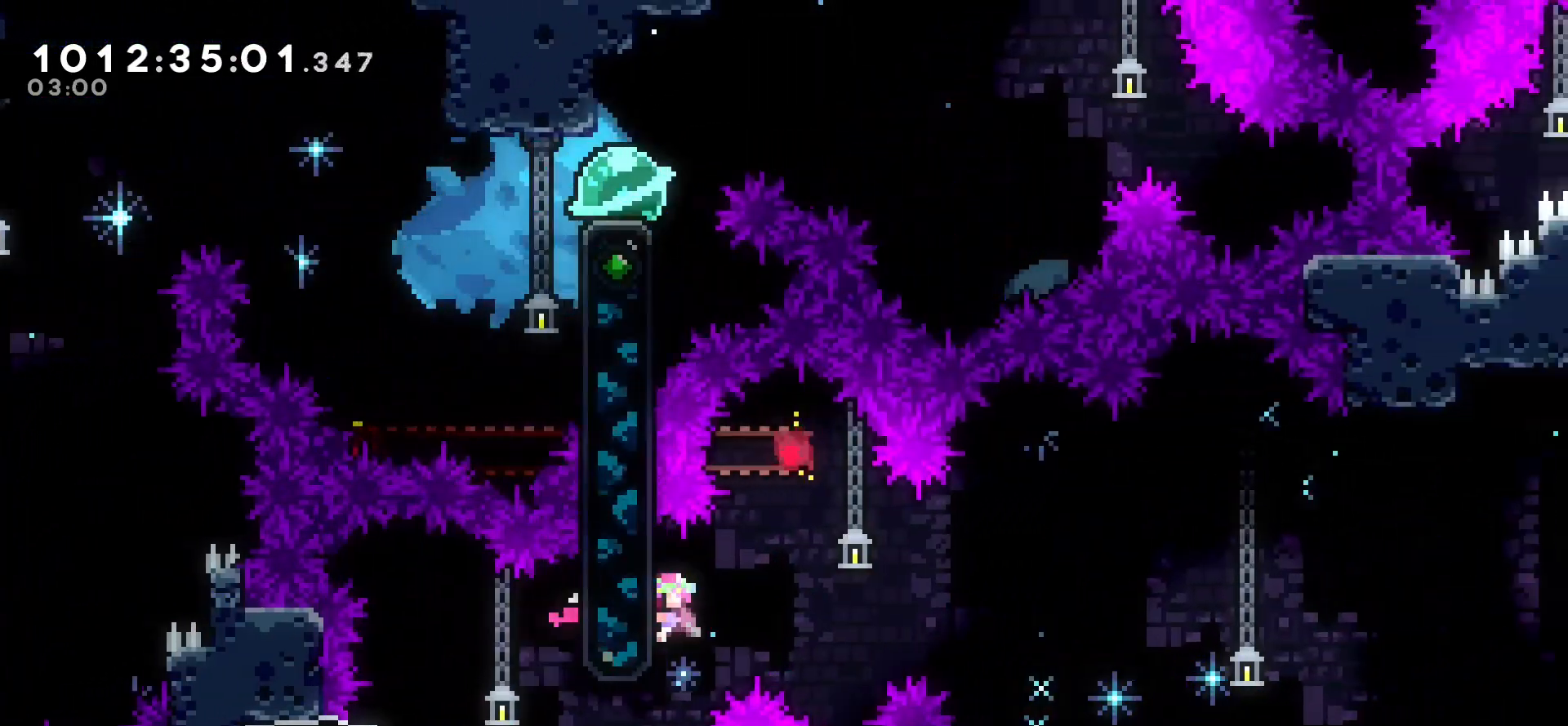
{"keys": ["grab", "jump", "right"], "events": [[183, "jump", "down"]]}
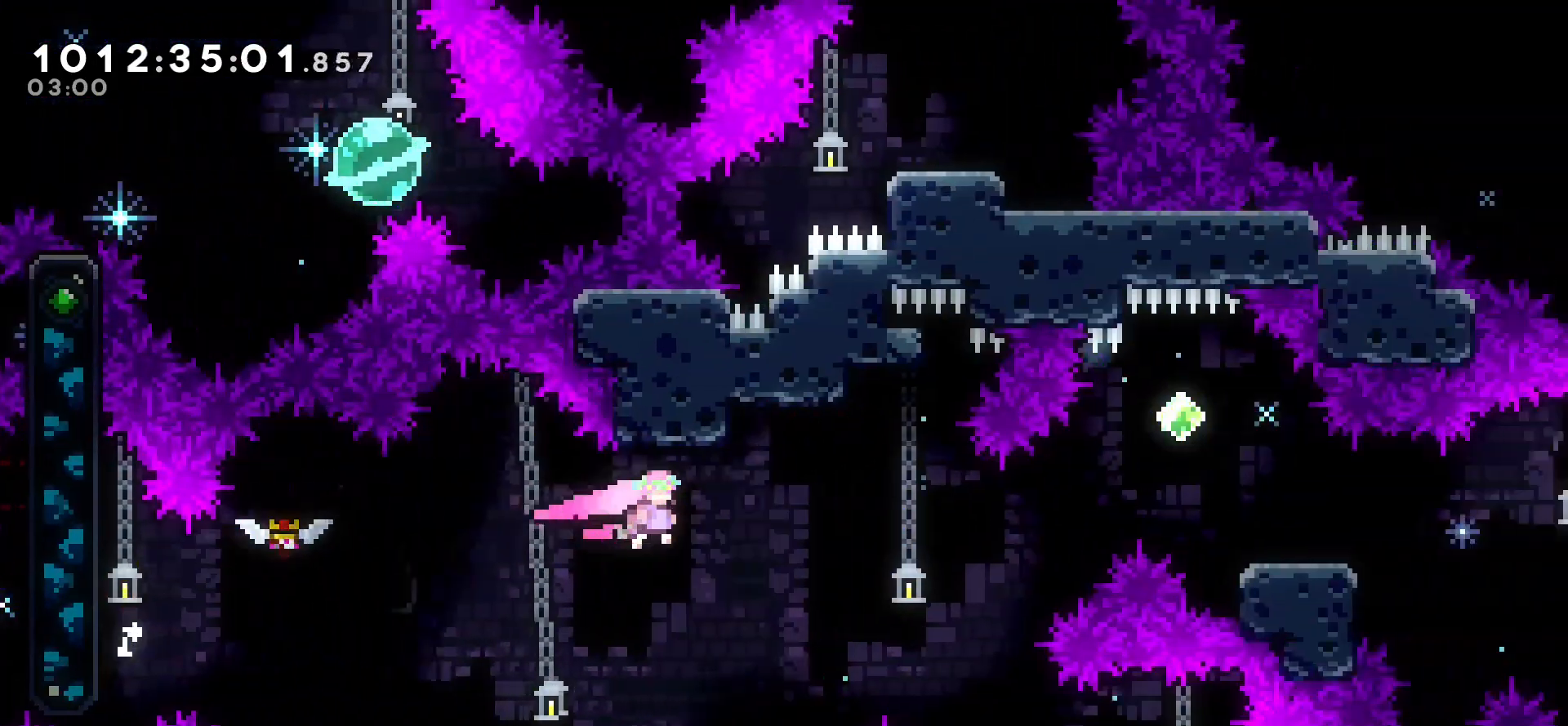
{"keys": ["right"], "events": [[183, "jump", "up"], [200, "up", "down"], [233, "dash", "down"], [383, "dash", "up"], [433, "up", "up"], [450, "grab", "up"]]}
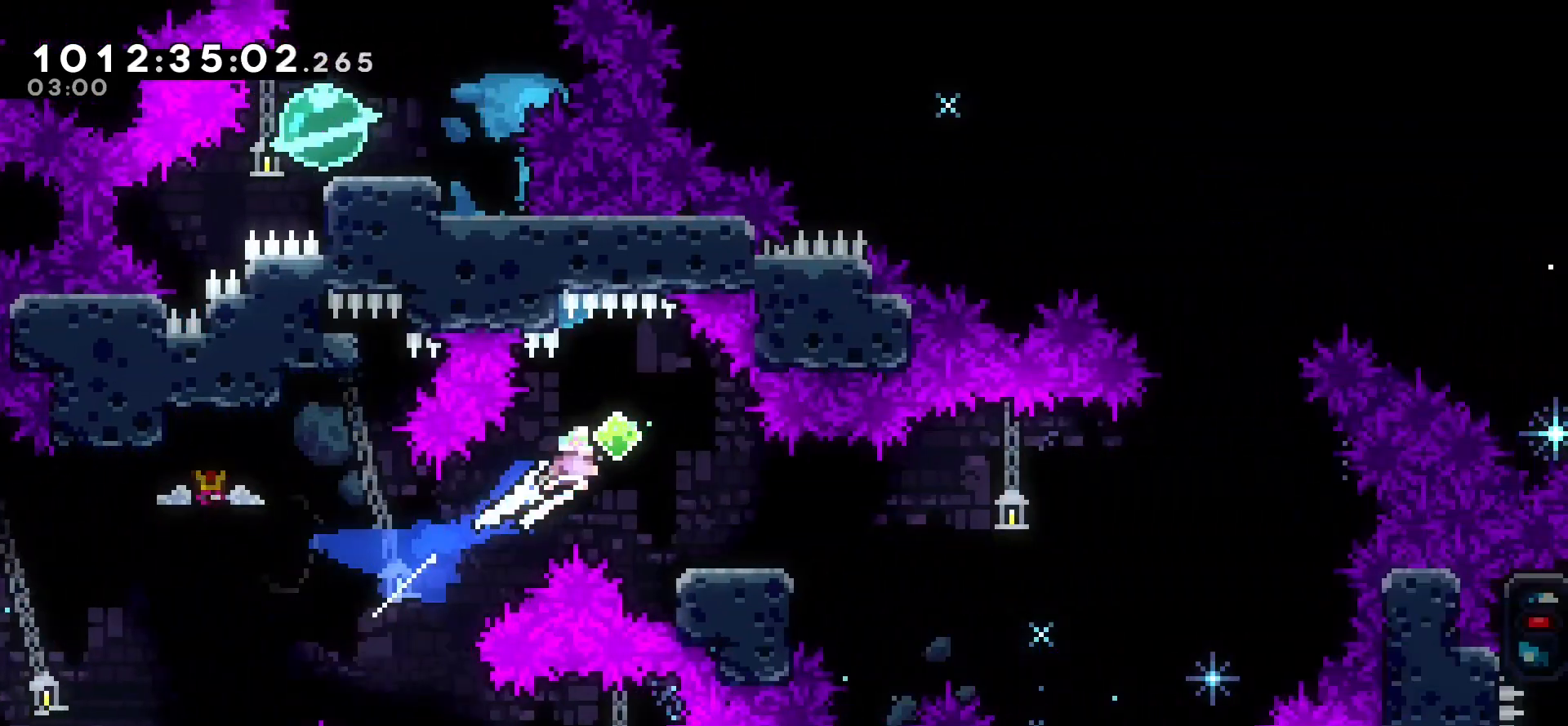
{"keys": ["jump", "right"], "events": [[117, "down", "down"], [167, "dash", "down"], [250, "dash", "up"], [333, "down", "up"], [367, "jump", "down"]]}
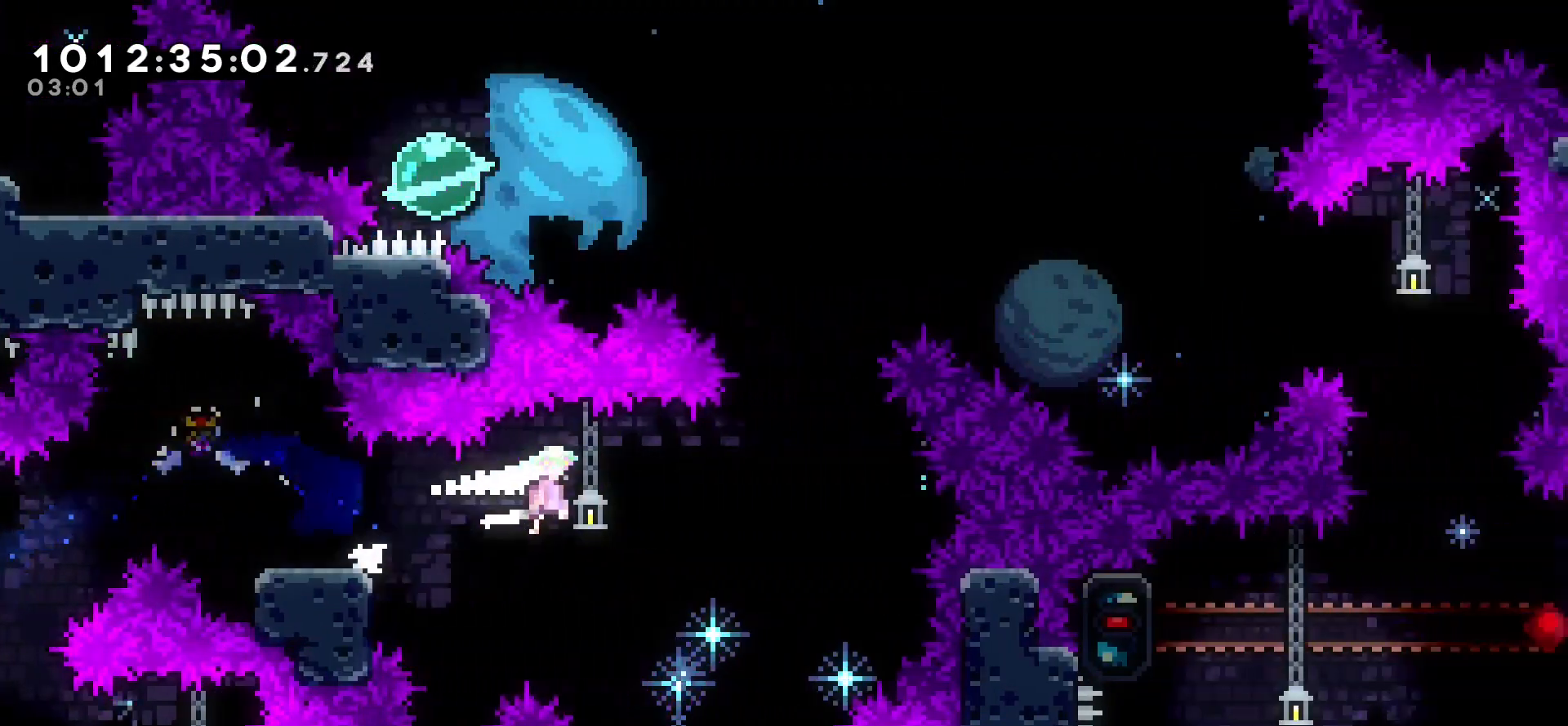
{"keys": [], "events": [[183, "jump", "up"], [183, "up", "down"], [217, "dash", "down"], [217, "right", "up"], [367, "dash", "up"], [483, "up", "up"]]}
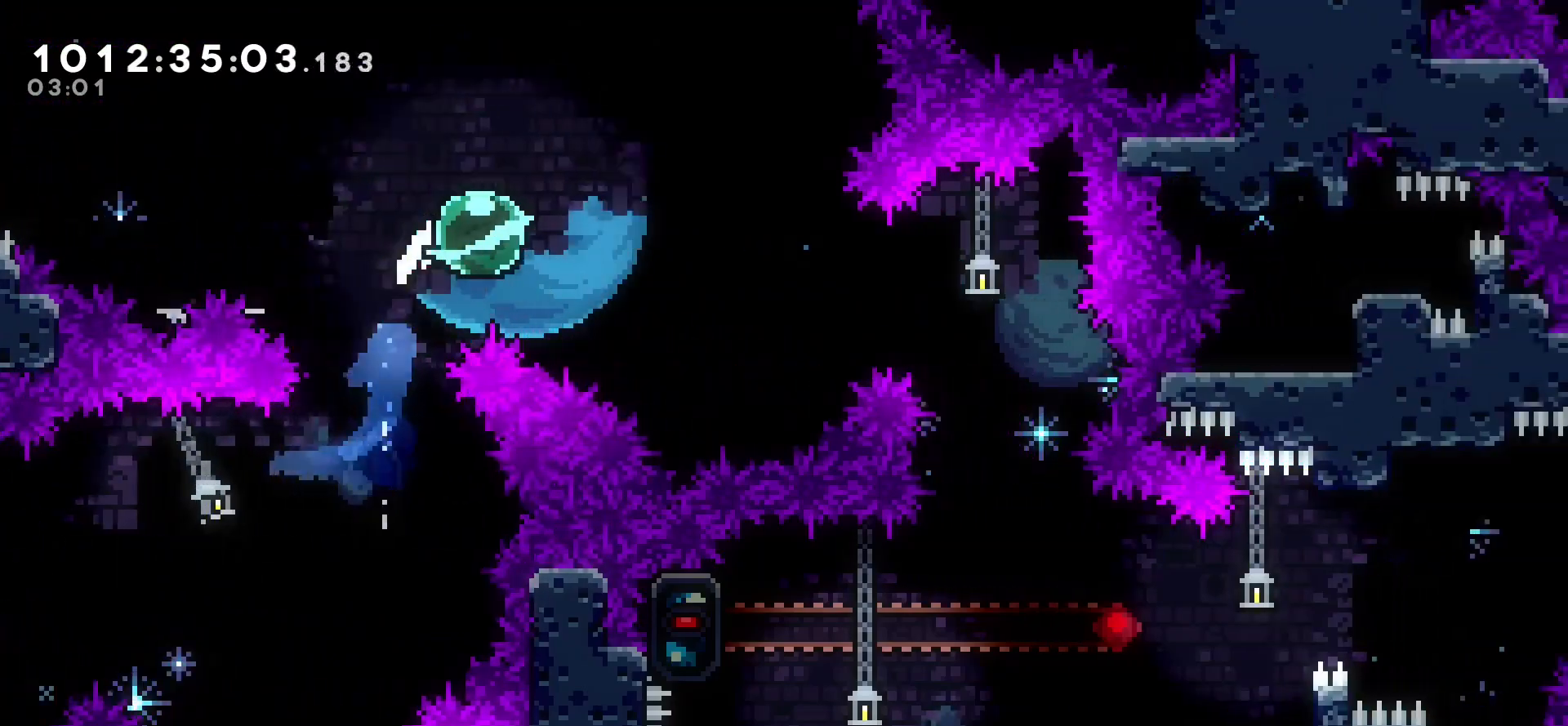
{"keys": [], "events": []}
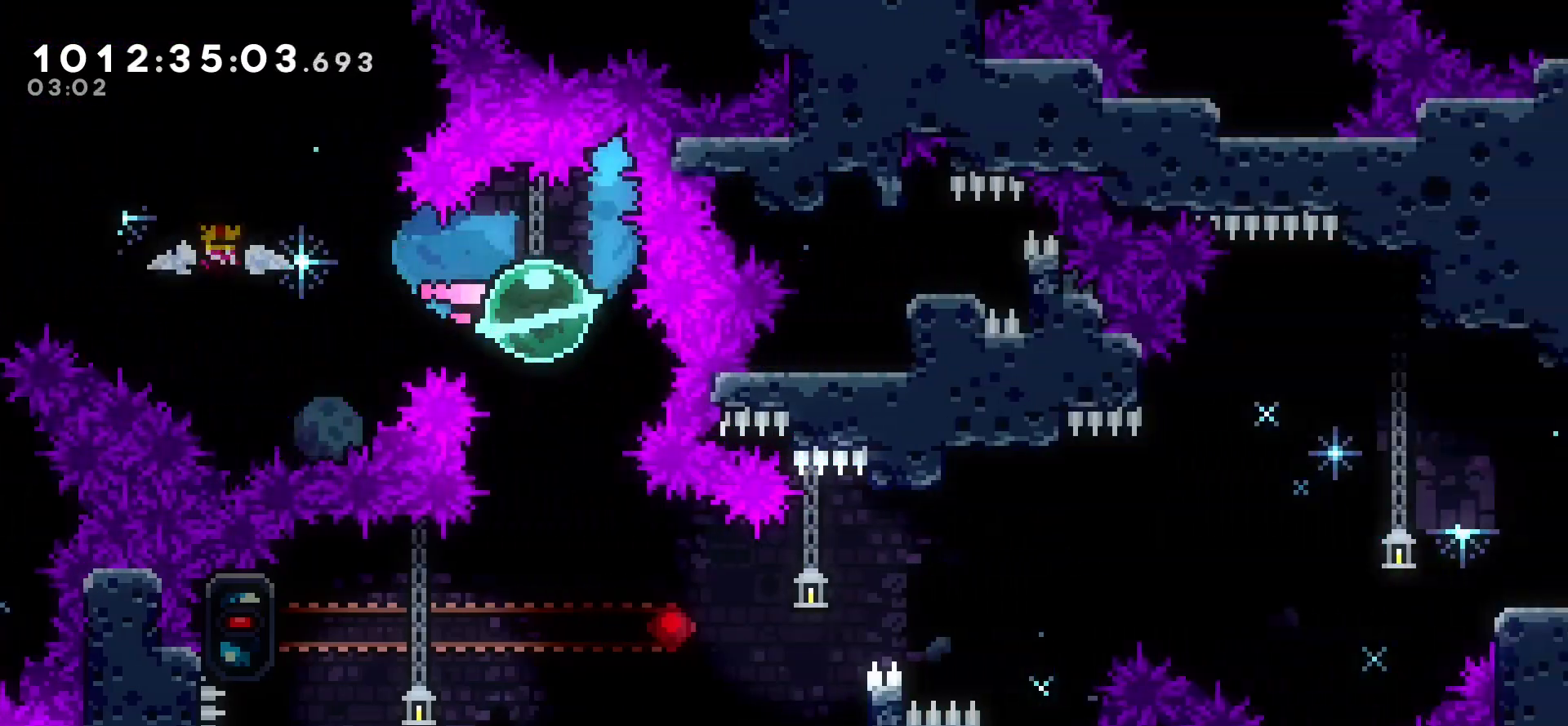
{"keys": ["dash", "left"], "events": [[17, "dash", "down"], [17, "down", "down"], [133, "dash", "up"], [150, "left", "down"], [200, "down", "up"], [450, "dash", "down"]]}
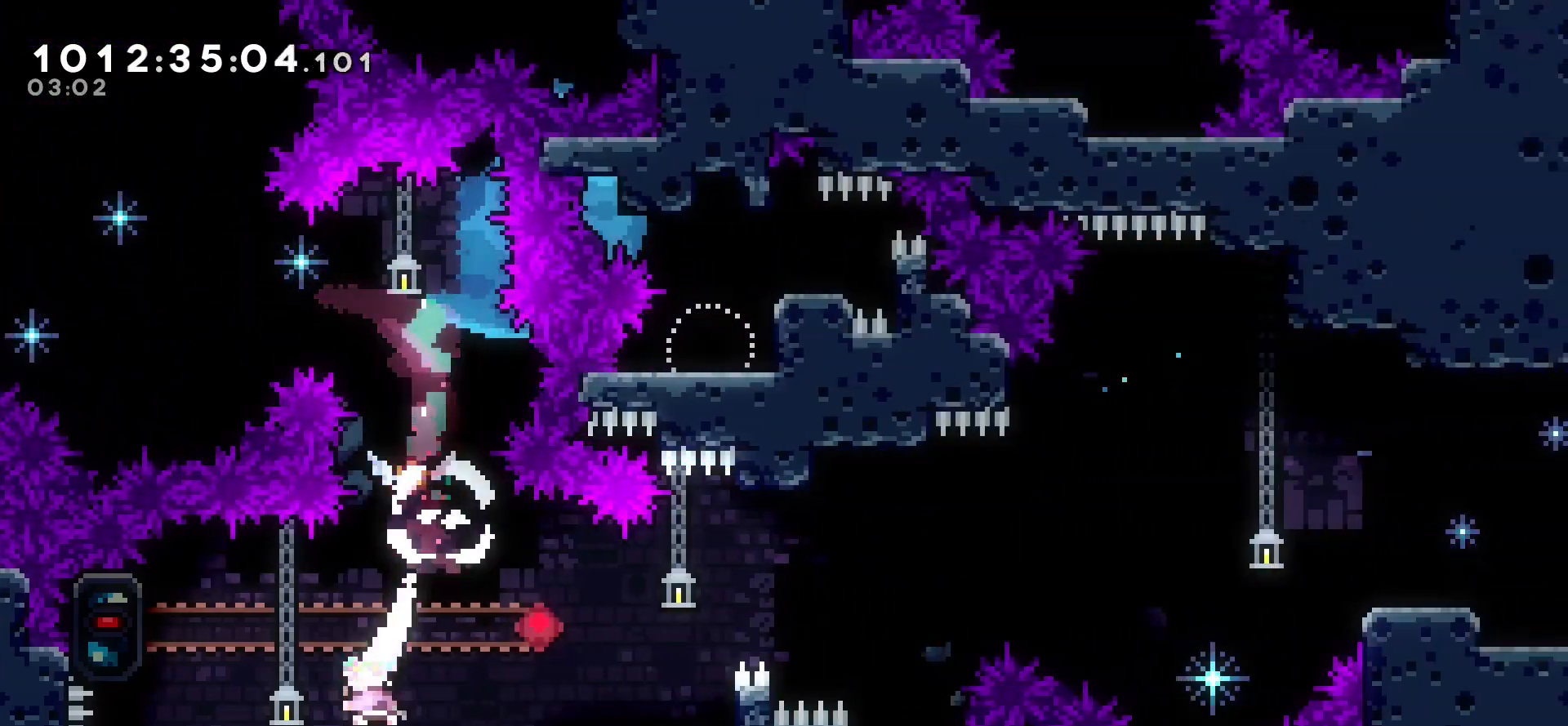
{"keys": ["grab", "up"], "events": [[33, "dash", "up"], [133, "grab", "down"], [283, "up", "down"], [417, "left", "up"]]}
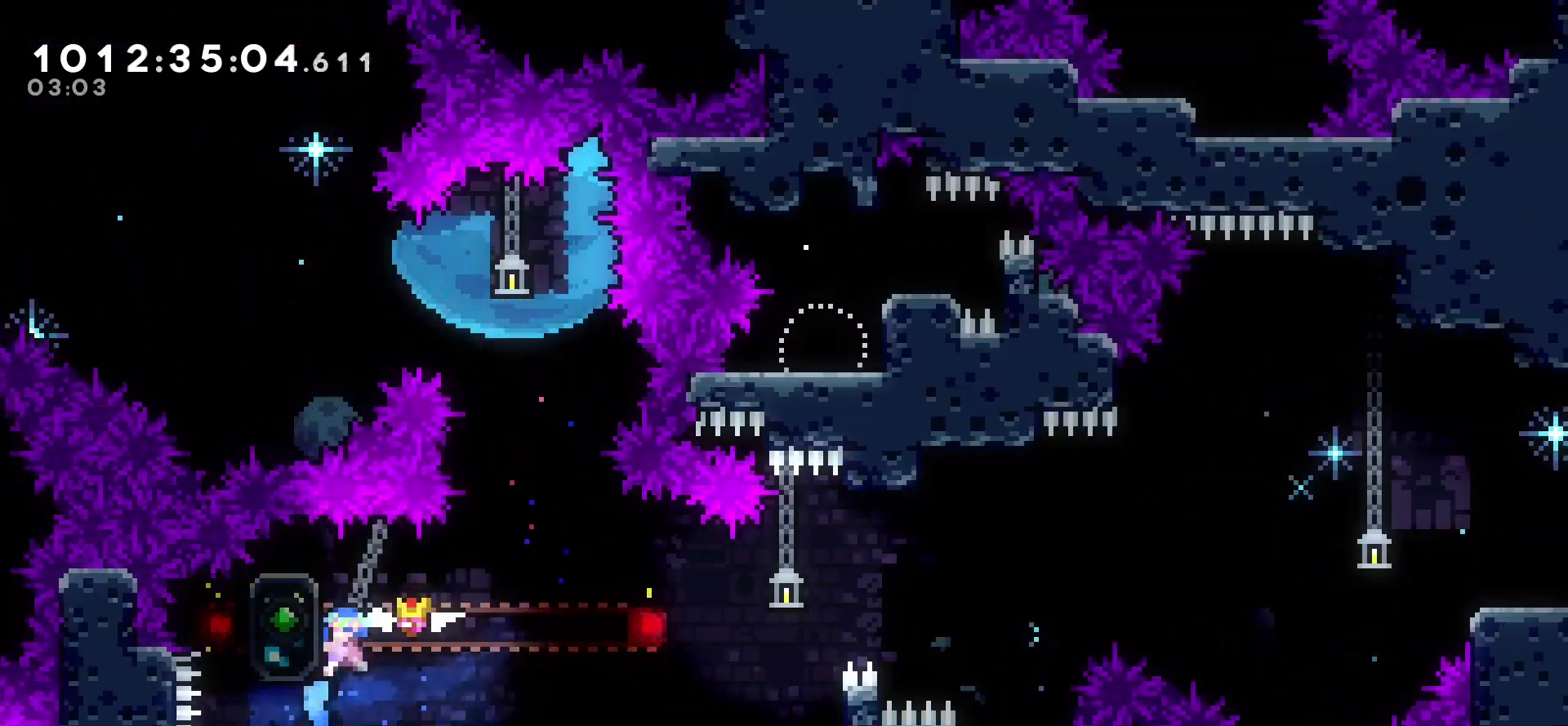
{"keys": ["grab", "jump", "right"], "events": [[217, "up", "up"], [233, "right", "down"], [383, "jump", "down"]]}
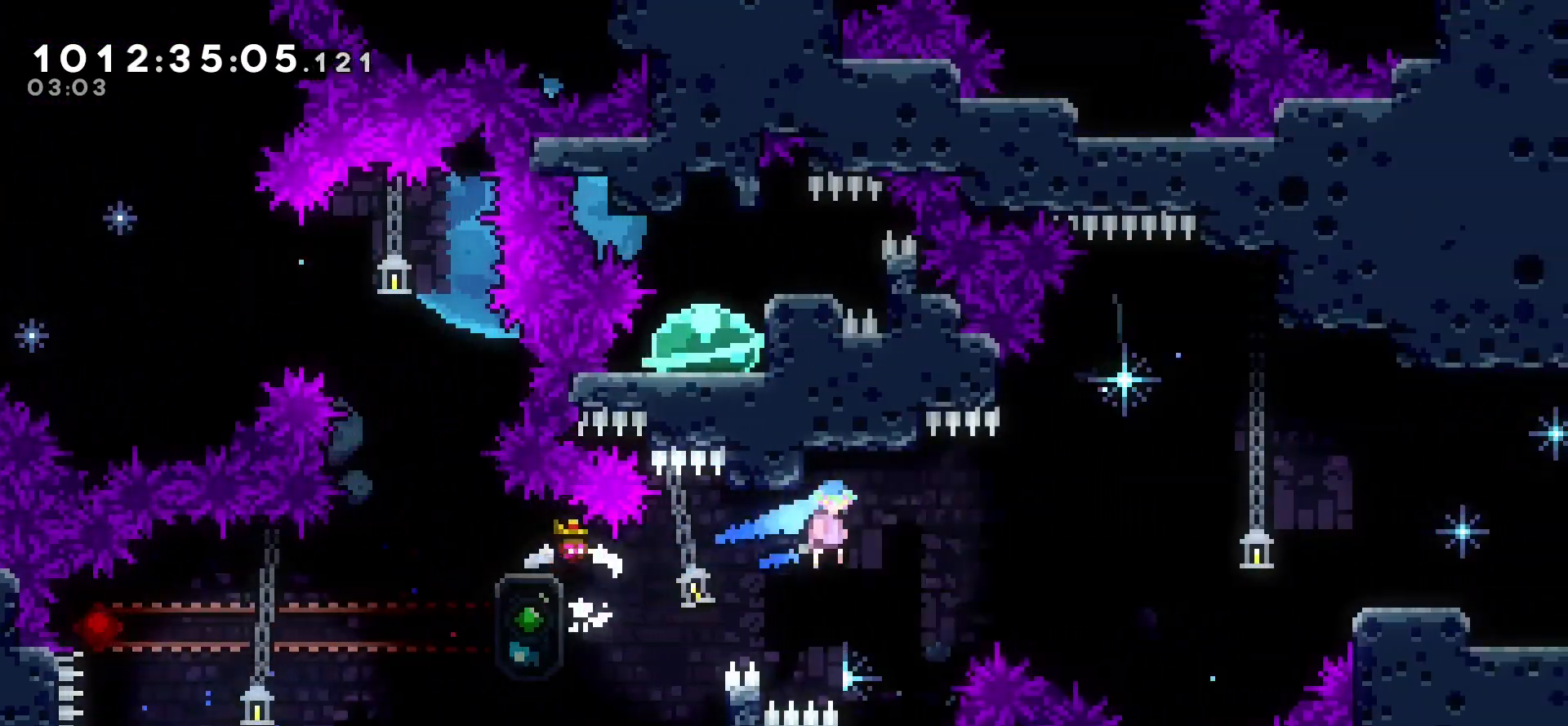
{"keys": ["grab", "right"], "events": [[417, "jump", "up"]]}
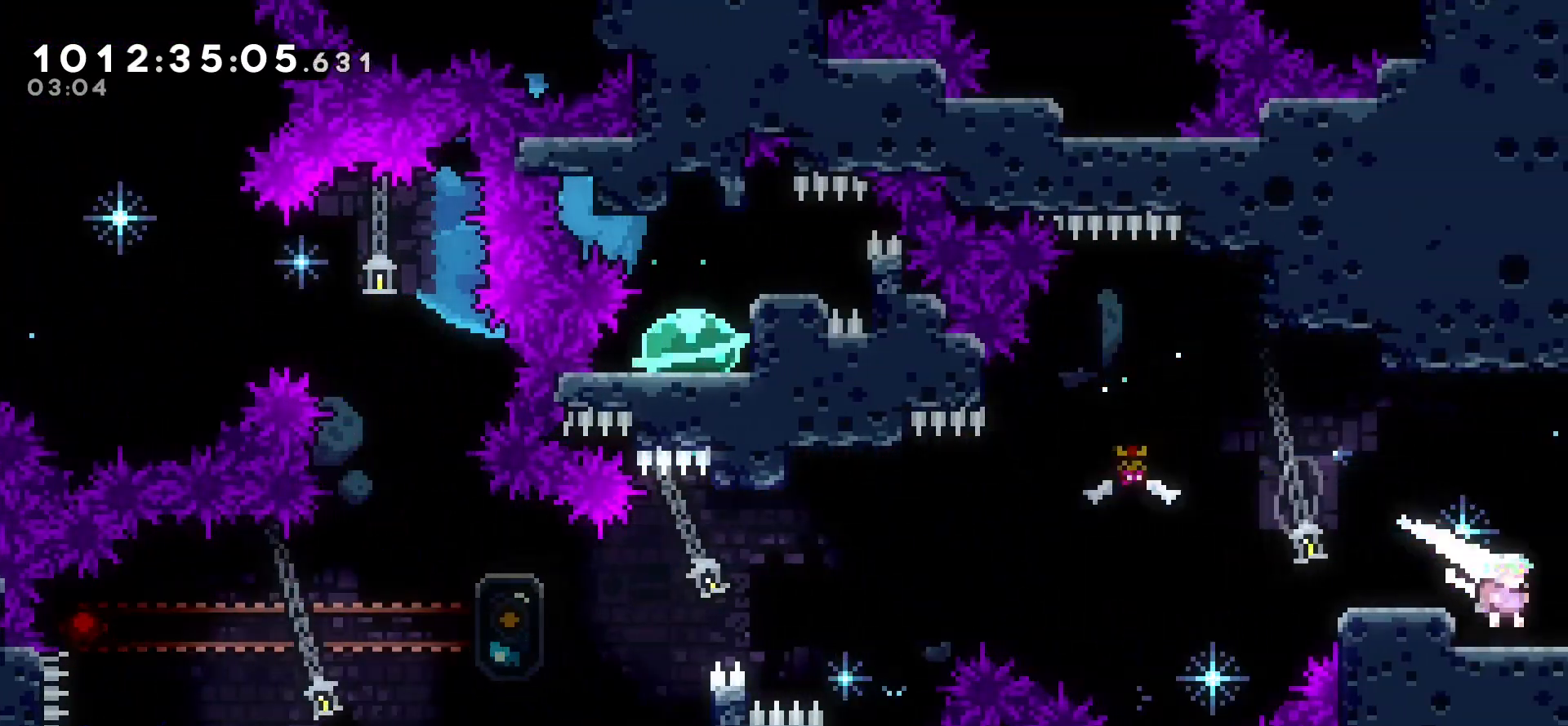
{"keys": ["right"], "events": [[17, "jump", "down"], [100, "jump", "up"], [150, "grab", "up"]]}
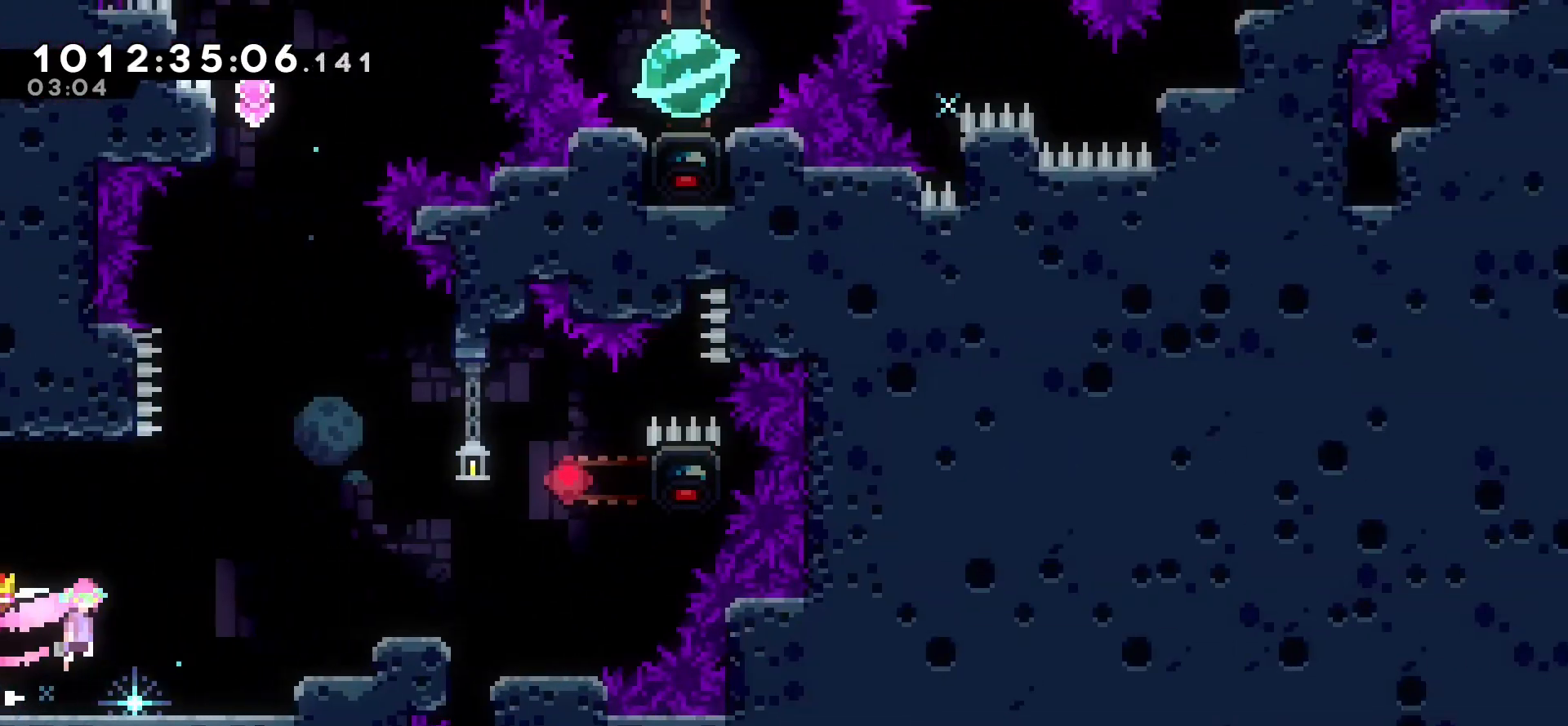
{"keys": [], "events": [[400, "right", "up"]]}
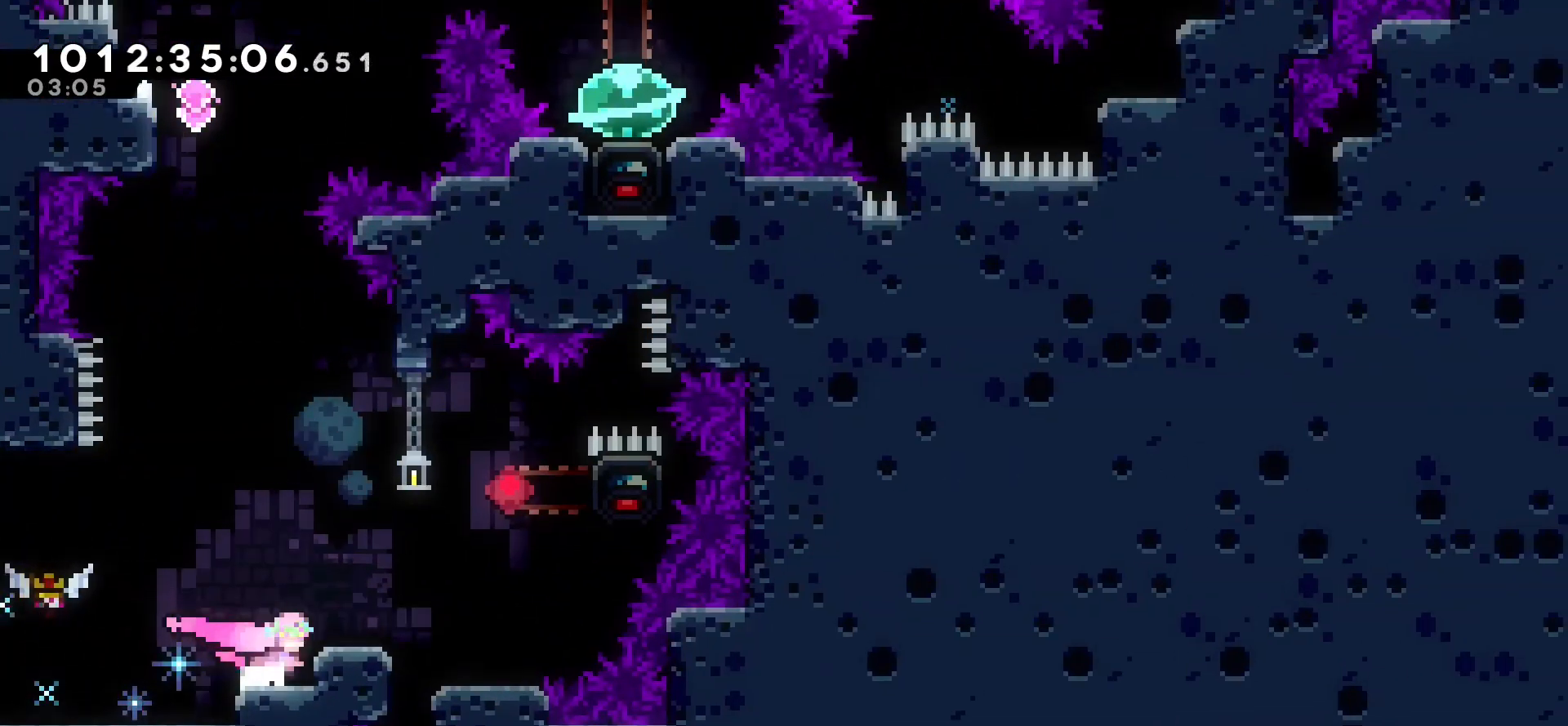
{"keys": ["right"], "events": [[367, "jump", "down"], [450, "jump", "up"], [450, "right", "down"]]}
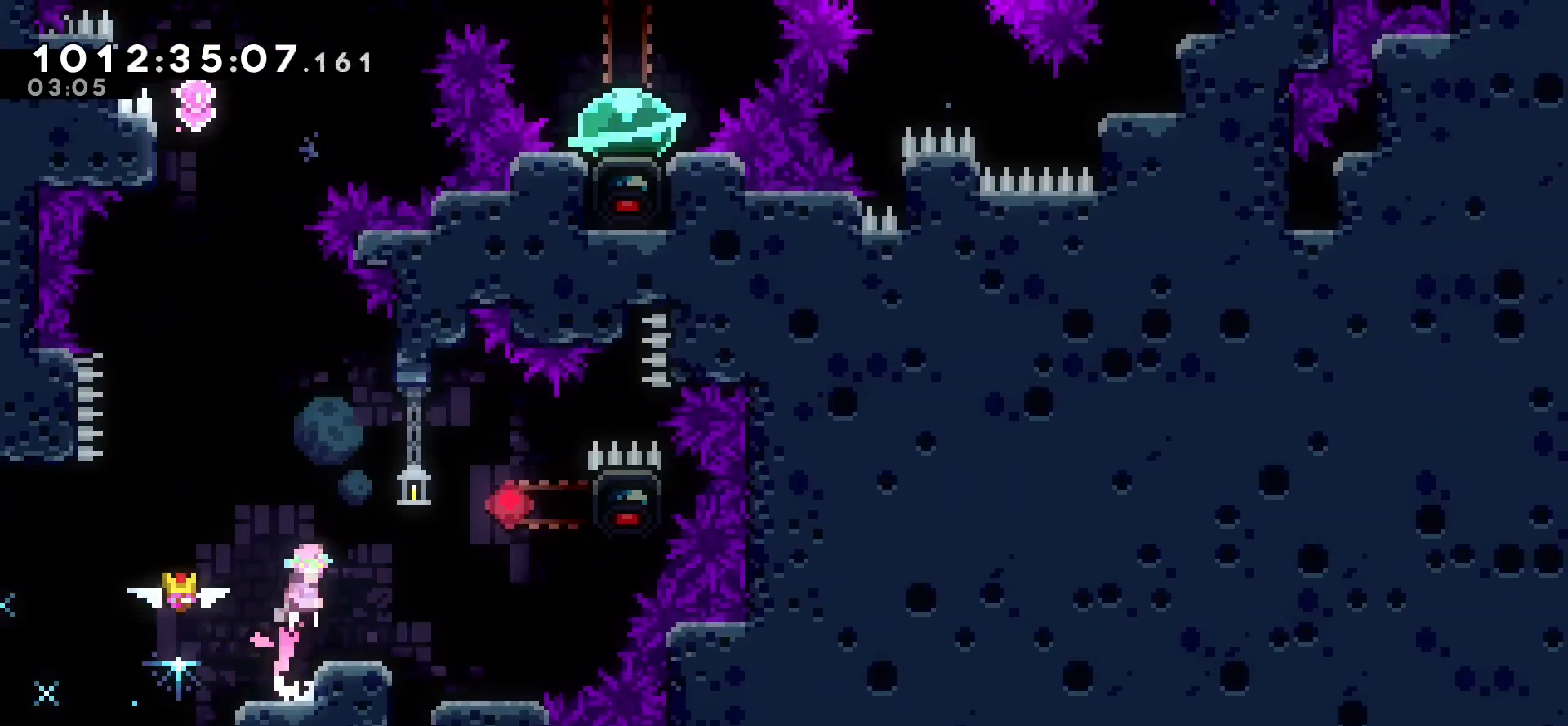
{"keys": ["down"], "events": [[117, "right", "up"], [267, "down", "down"], [317, "down", "up"], [417, "down", "down"]]}
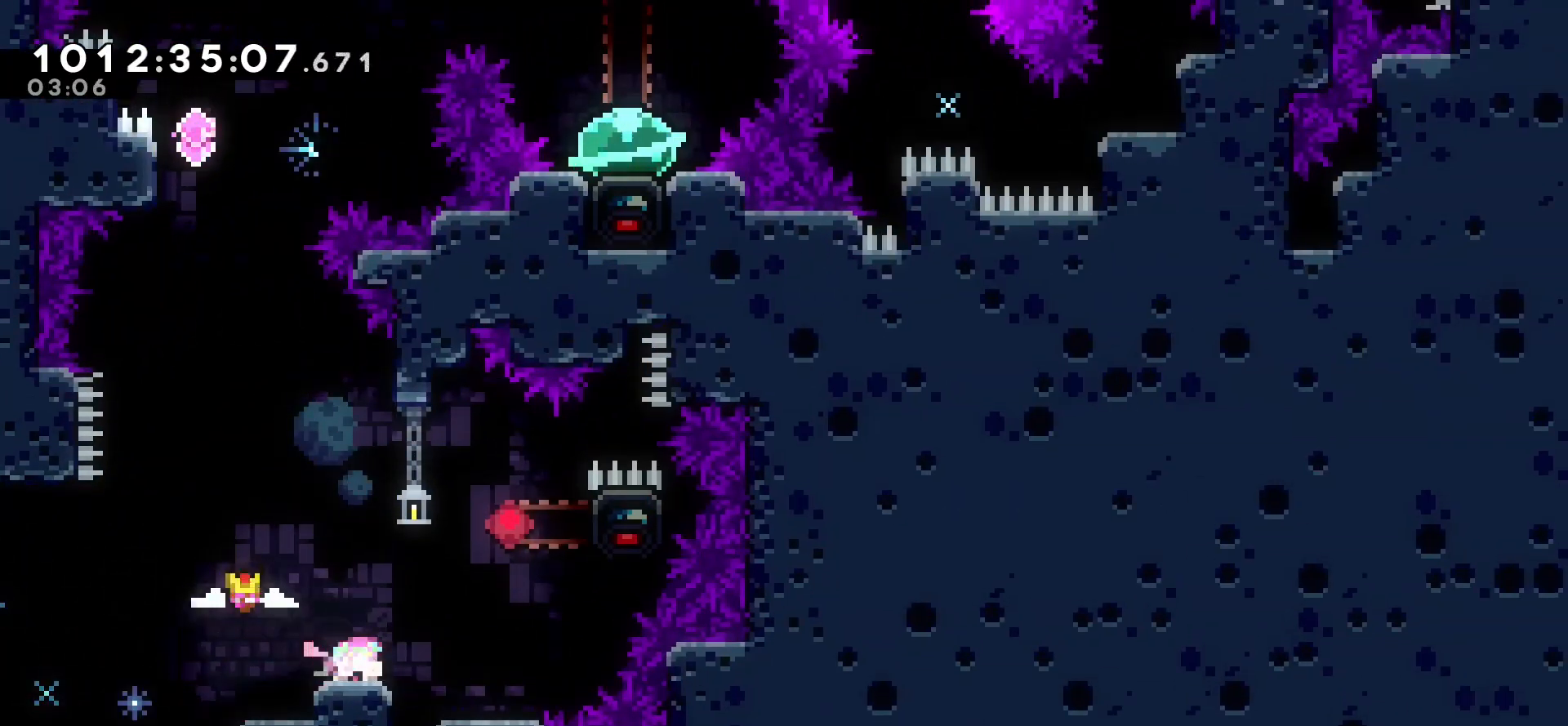
{"keys": ["jump", "right"], "events": [[17, "down", "up"], [167, "right", "down"], [217, "jump", "down"]]}